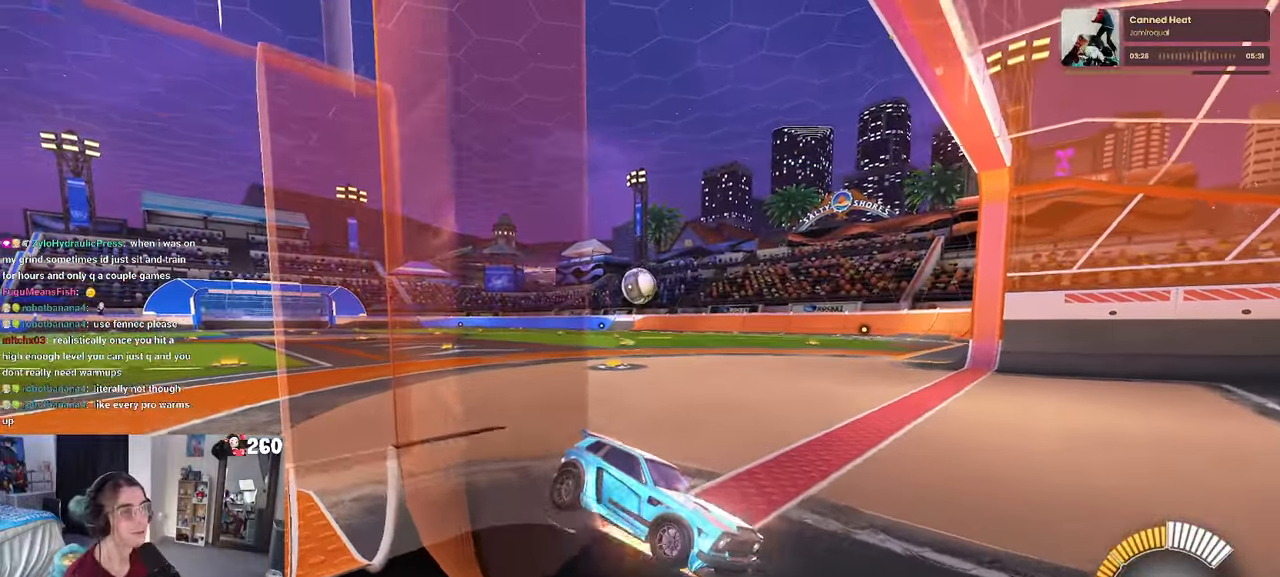
Gameplay with a controller (PlayStation layout); each line is a JSON object with the inputs held at the frame after it. "events" lists button and stick changes between this image and that frame as [ms after this image, input, new state], when the widget could be followed in between. Not read: R2.
{"buttons": [], "left_stick": "left", "right_stick": "center", "events": [[100, "CROSS", "up"], [266, "L2", "up"], [300, "left_stick", "left"]]}
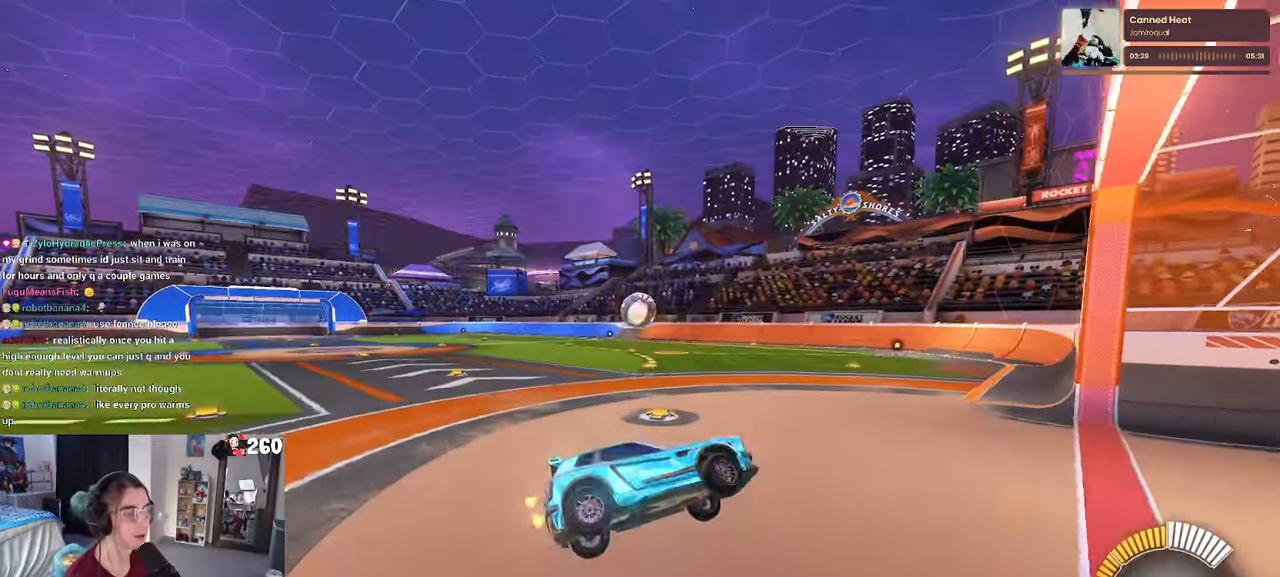
{"buttons": [], "left_stick": "left", "right_stick": "center", "events": [[16, "left_stick", "center"], [66, "left_stick", "down-right"], [166, "SQUARE", "down"], [316, "SQUARE", "up"], [433, "left_stick", "left"]]}
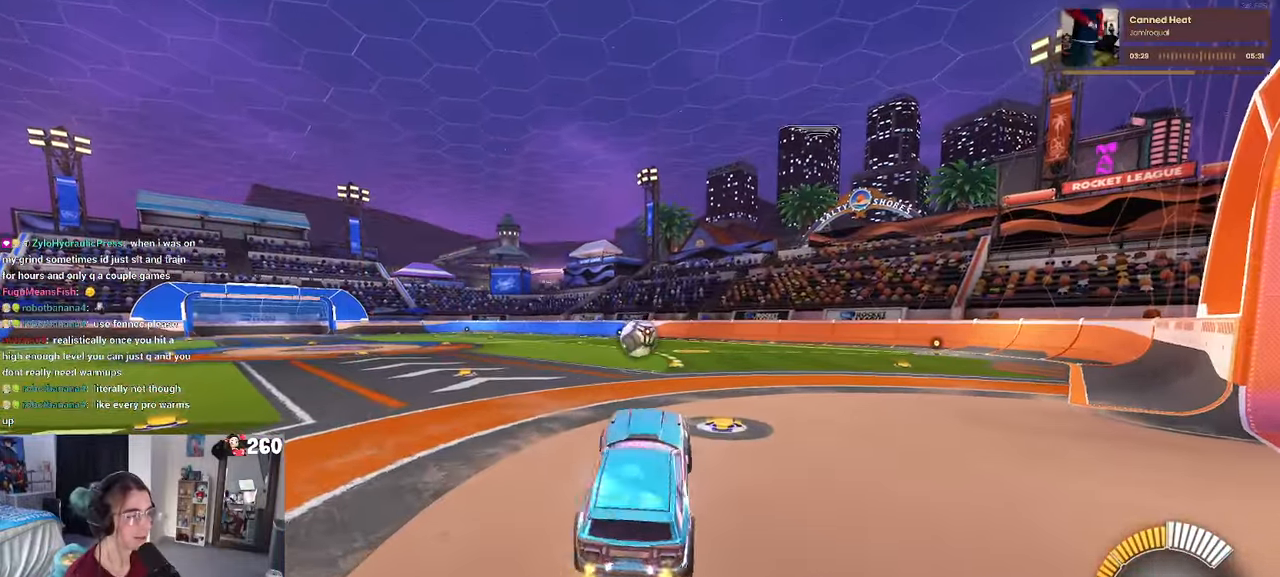
{"buttons": ["R1"], "left_stick": "right", "right_stick": "center", "events": [[166, "left_stick", "up-right"], [250, "R1", "down"], [300, "CROSS", "down"], [400, "CROSS", "up"], [466, "left_stick", "right"]]}
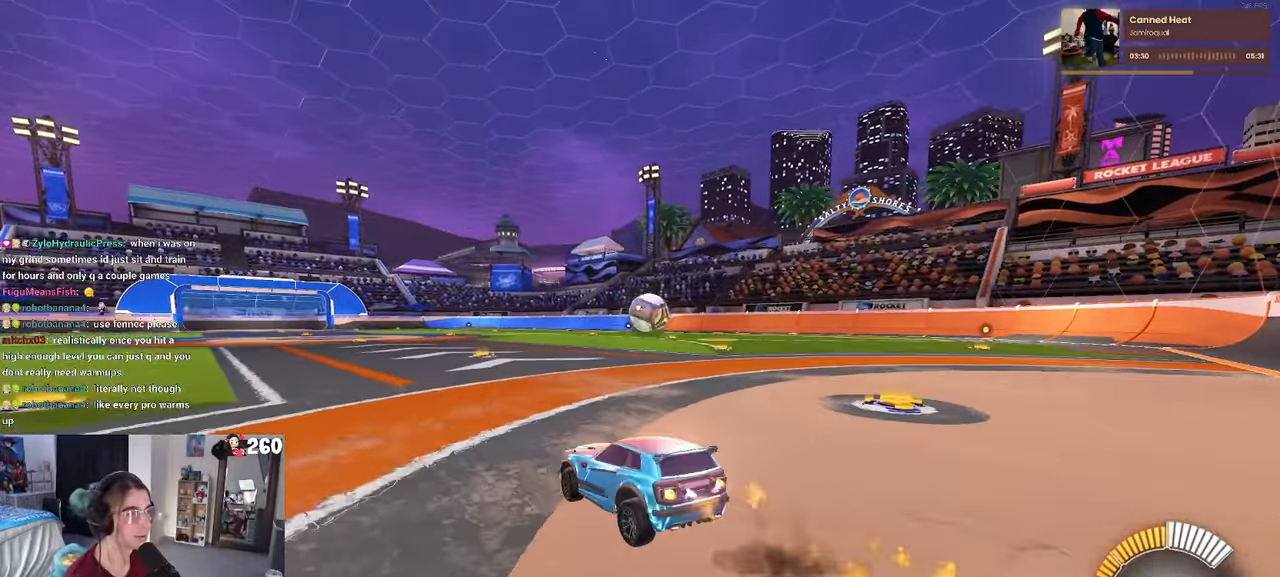
{"buttons": ["R1"], "left_stick": "center", "right_stick": "center", "events": [[66, "left_stick", "center"], [266, "left_stick", "right"], [450, "left_stick", "center"]]}
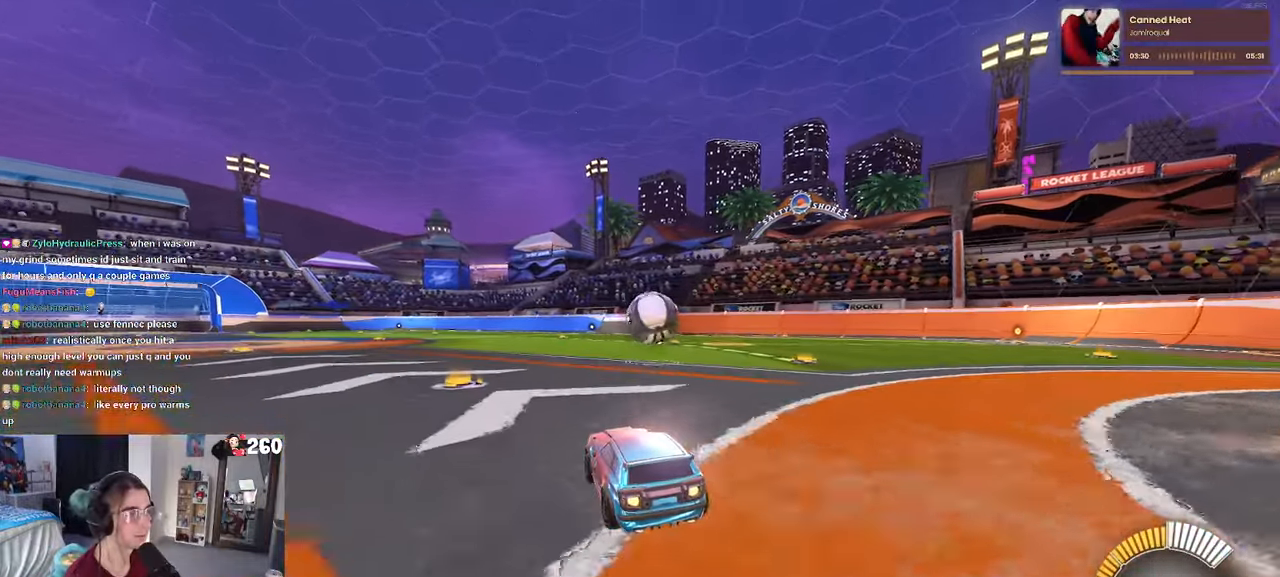
{"buttons": ["R1"], "left_stick": "center", "right_stick": "center", "events": [[216, "left_stick", "right"], [416, "left_stick", "center"]]}
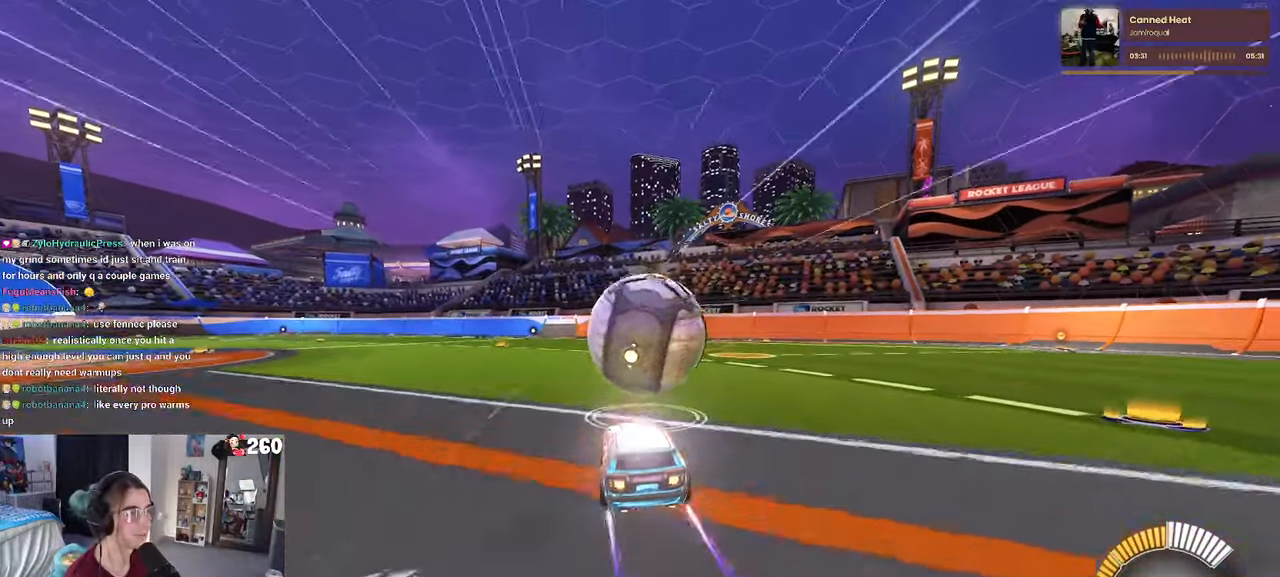
{"buttons": [], "left_stick": "center", "right_stick": "center", "events": [[16, "left_stick", "left"], [116, "R1", "up"], [166, "left_stick", "center"], [317, "CROSS", "down"], [317, "left_stick", "down"], [483, "CROSS", "up"], [500, "left_stick", "center"]]}
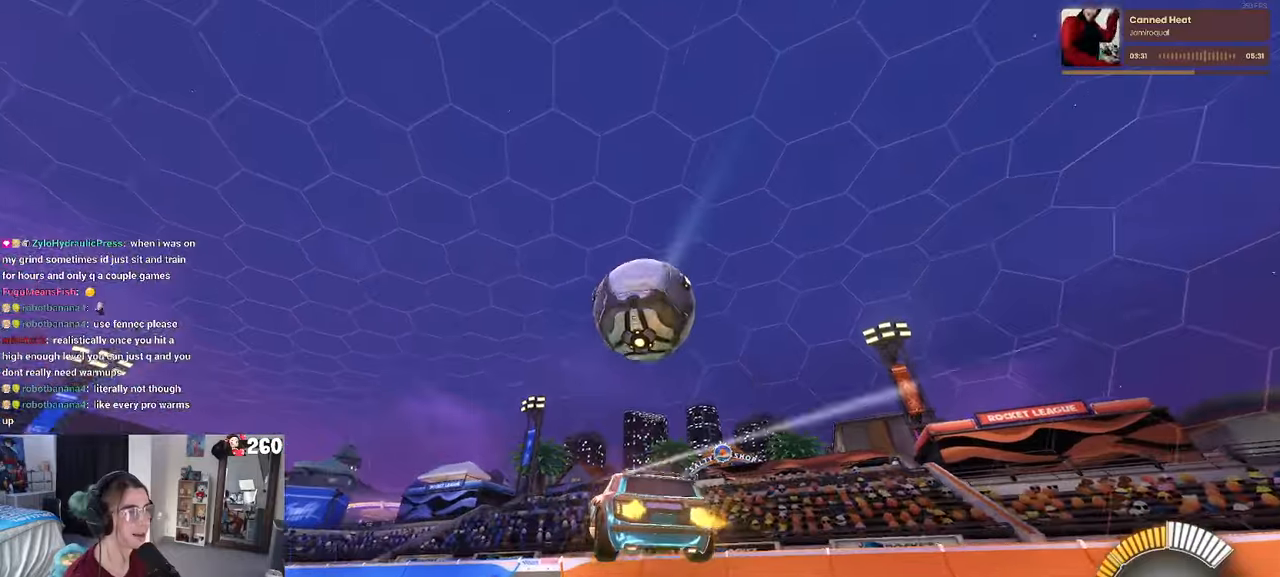
{"buttons": ["L1"], "left_stick": "right", "right_stick": "center", "events": [[33, "CROSS", "down"], [50, "left_stick", "down-right"], [167, "CROSS", "up"], [167, "L1", "down"], [217, "left_stick", "right"]]}
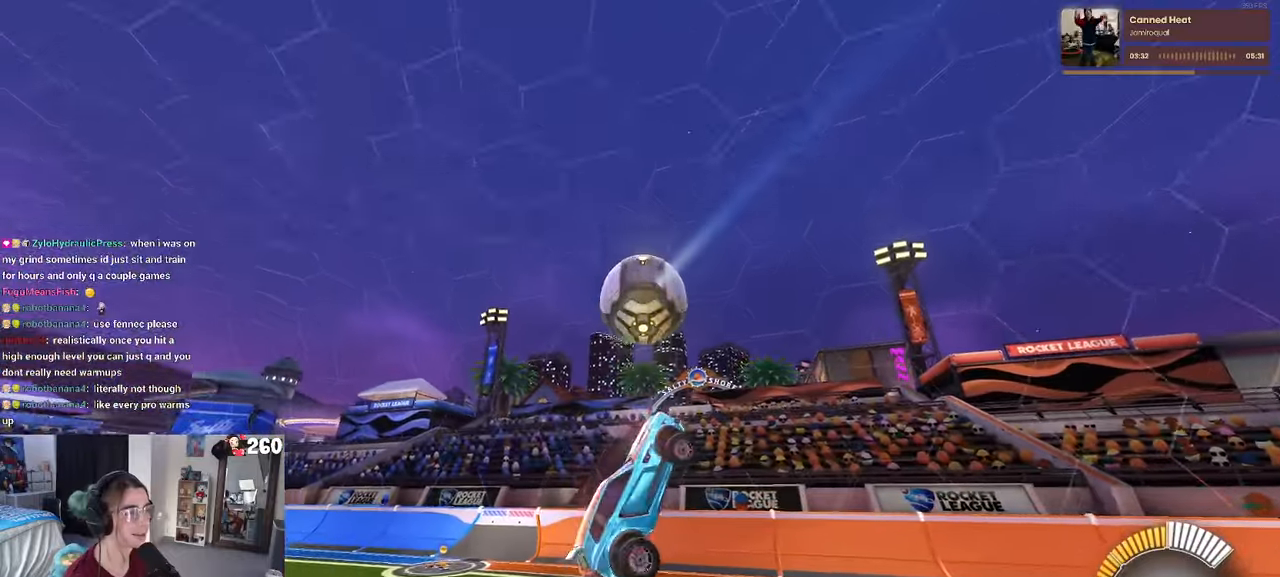
{"buttons": ["L1"], "left_stick": "right", "right_stick": "center", "events": [[217, "R1", "down"], [233, "left_stick", "up"], [283, "left_stick", "left"], [333, "left_stick", "center"], [383, "R1", "up"], [383, "left_stick", "right"]]}
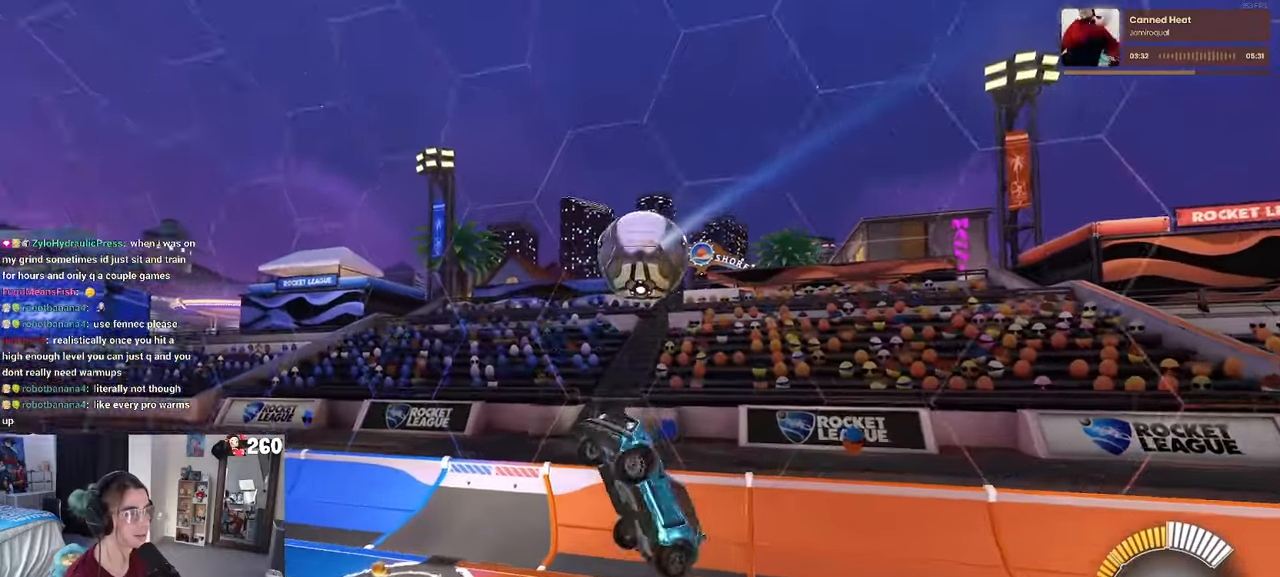
{"buttons": ["R1"], "left_stick": "center", "right_stick": "center", "events": [[67, "R1", "down"], [67, "left_stick", "up-left"], [183, "R1", "up"], [267, "L1", "up"], [283, "R1", "down"], [300, "left_stick", "center"]]}
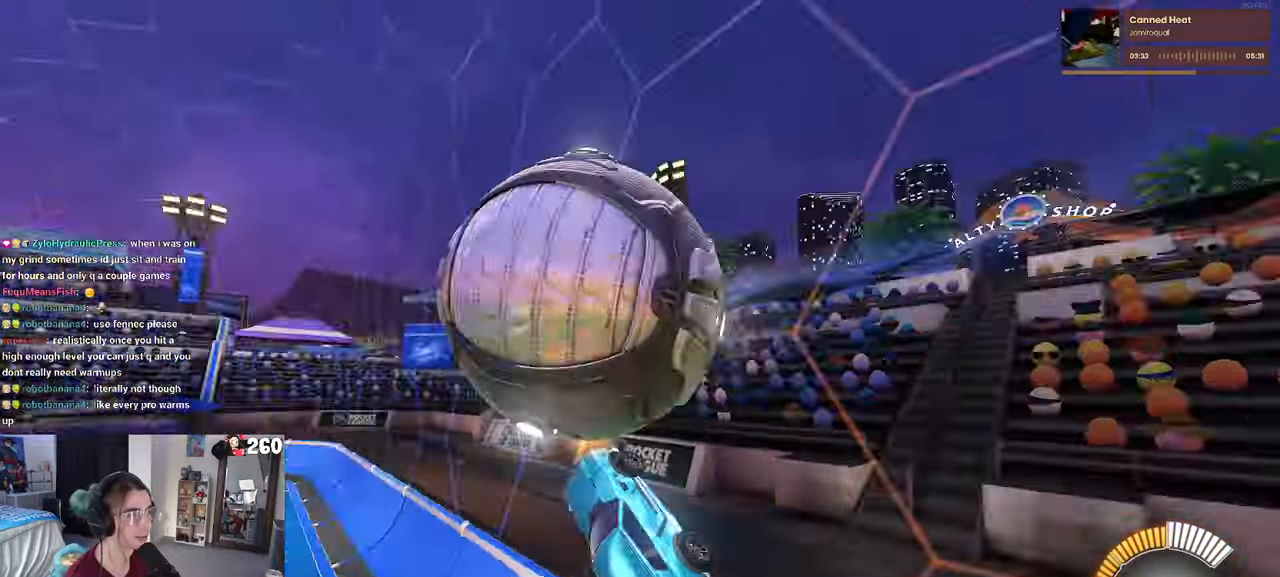
{"buttons": ["CROSS"], "left_stick": "down-right", "right_stick": "center", "events": [[150, "left_stick", "left"], [250, "left_stick", "center"], [317, "R1", "up"], [333, "left_stick", "down-right"], [483, "CROSS", "down"]]}
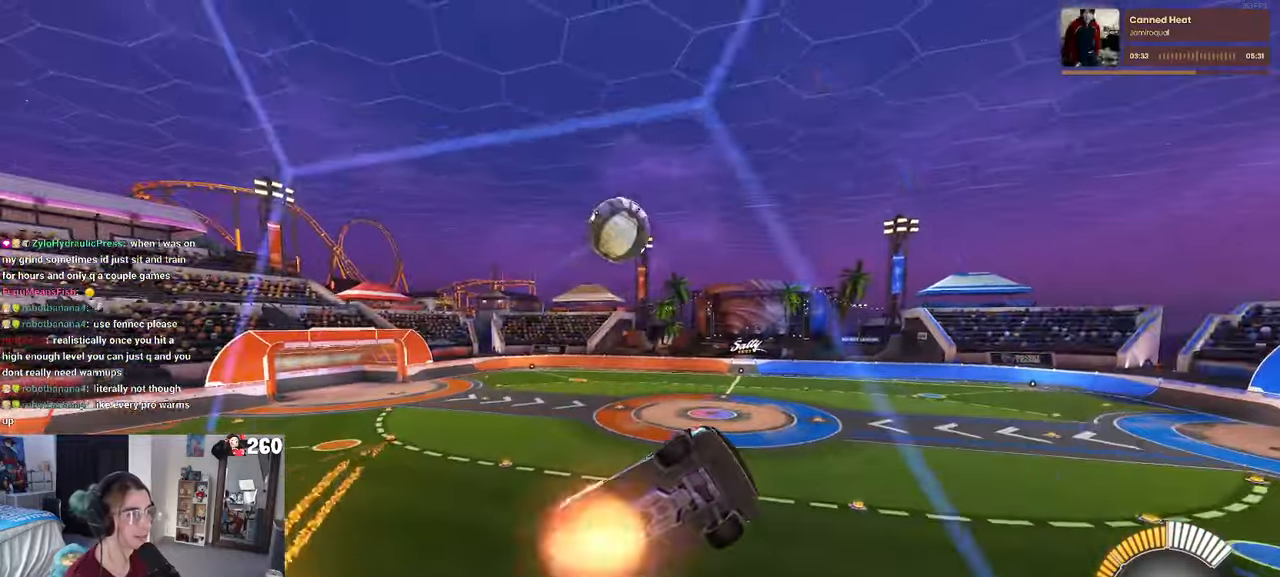
{"buttons": ["L1", "R1"], "left_stick": "up-left", "right_stick": "center", "events": [[67, "L1", "down"], [183, "CROSS", "up"], [200, "R1", "down"], [300, "left_stick", "up-right"], [483, "left_stick", "up-left"]]}
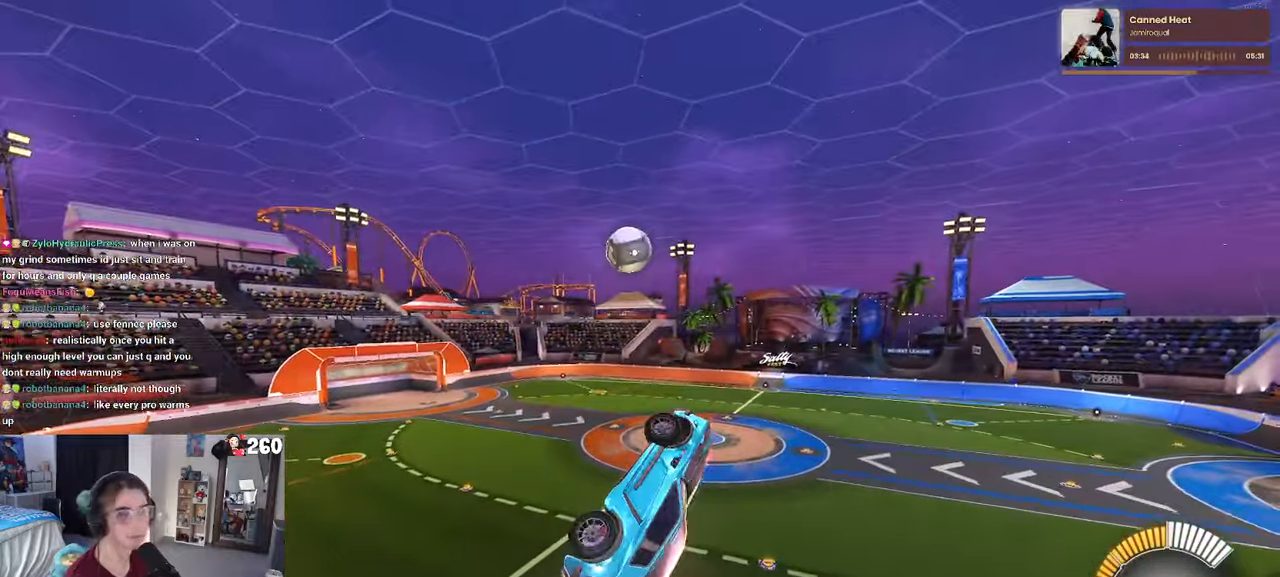
{"buttons": ["R1"], "left_stick": "down-right", "right_stick": "center", "events": [[17, "L1", "up"], [67, "CROSS", "down"], [183, "CROSS", "up"], [183, "left_stick", "down-left"], [233, "left_stick", "down-right"]]}
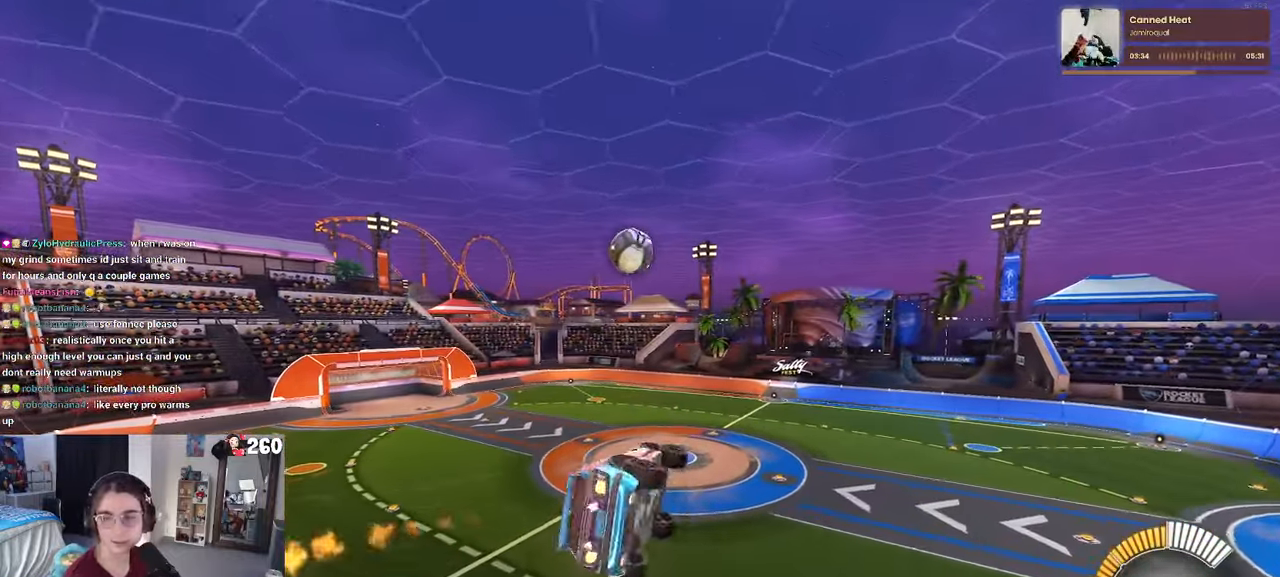
{"buttons": [], "left_stick": "down-right", "right_stick": "center", "events": [[117, "R1", "up"]]}
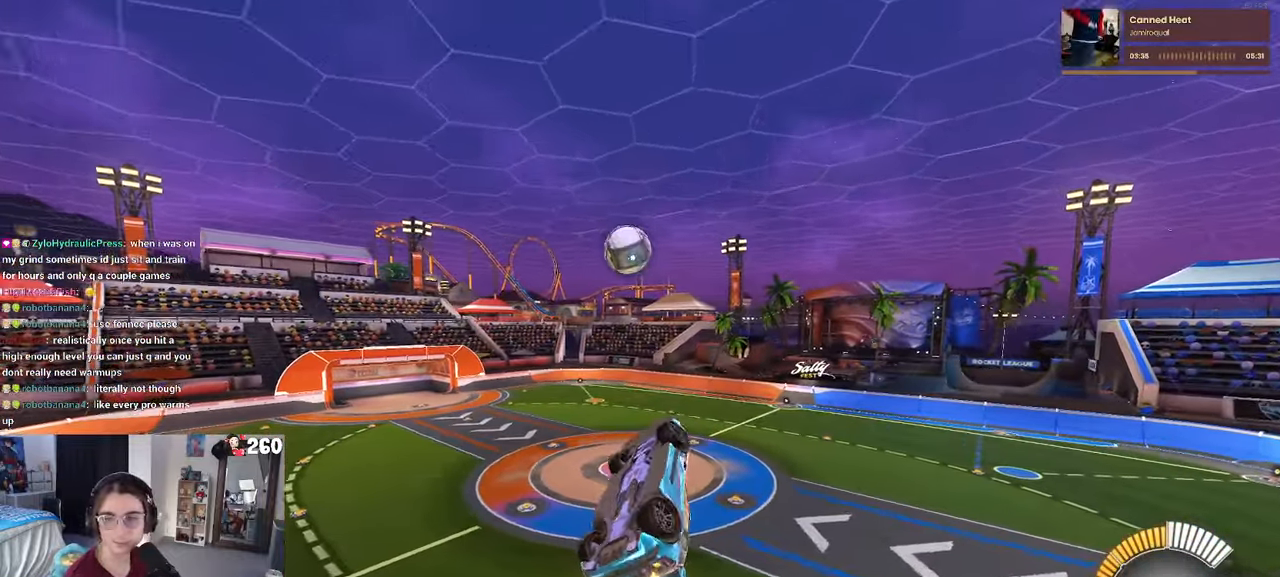
{"buttons": ["R1"], "left_stick": "down-left", "right_stick": "center", "events": [[67, "L1", "down"], [117, "left_stick", "up-right"], [150, "R1", "down"], [283, "left_stick", "up-left"], [350, "left_stick", "left"], [433, "L1", "up"], [483, "left_stick", "down-left"]]}
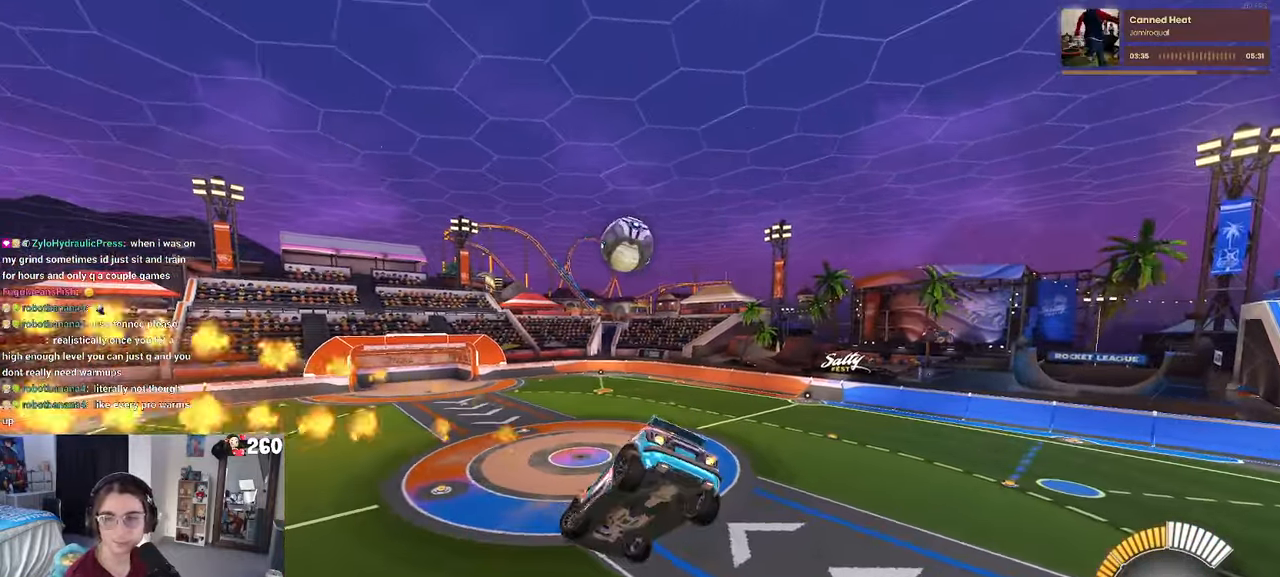
{"buttons": ["SQUARE"], "left_stick": "center", "right_stick": "center", "events": [[150, "SQUARE", "down"], [150, "left_stick", "down-right"], [233, "left_stick", "center"], [333, "R1", "up"]]}
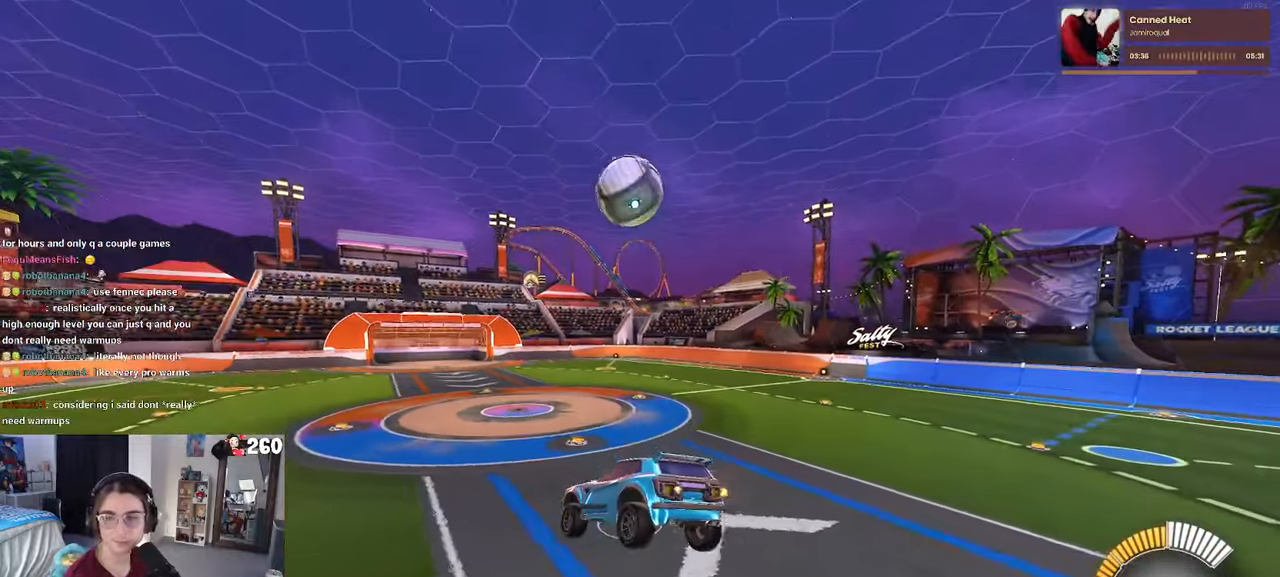
{"buttons": ["CROSS", "SQUARE"], "left_stick": "down", "right_stick": "center"}
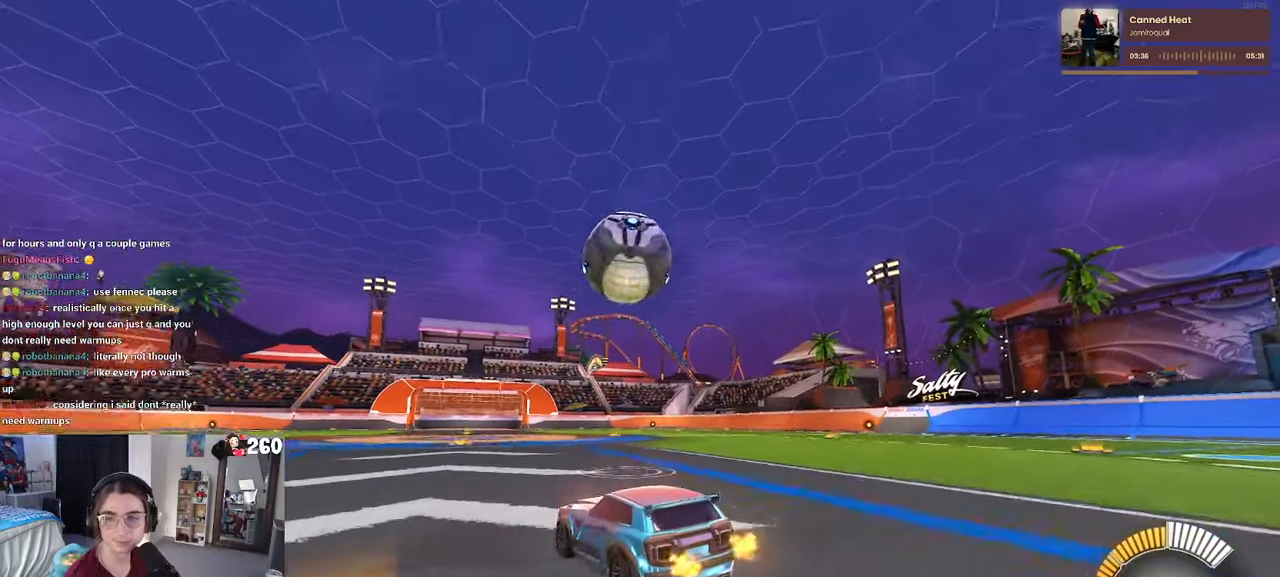
{"buttons": ["CROSS", "R1"], "left_stick": "up-left", "right_stick": "center", "events": [[334, "CROSS", "up"], [384, "R1", "down"], [384, "SQUARE", "up"], [417, "left_stick", "up-left"], [484, "CROSS", "down"]]}
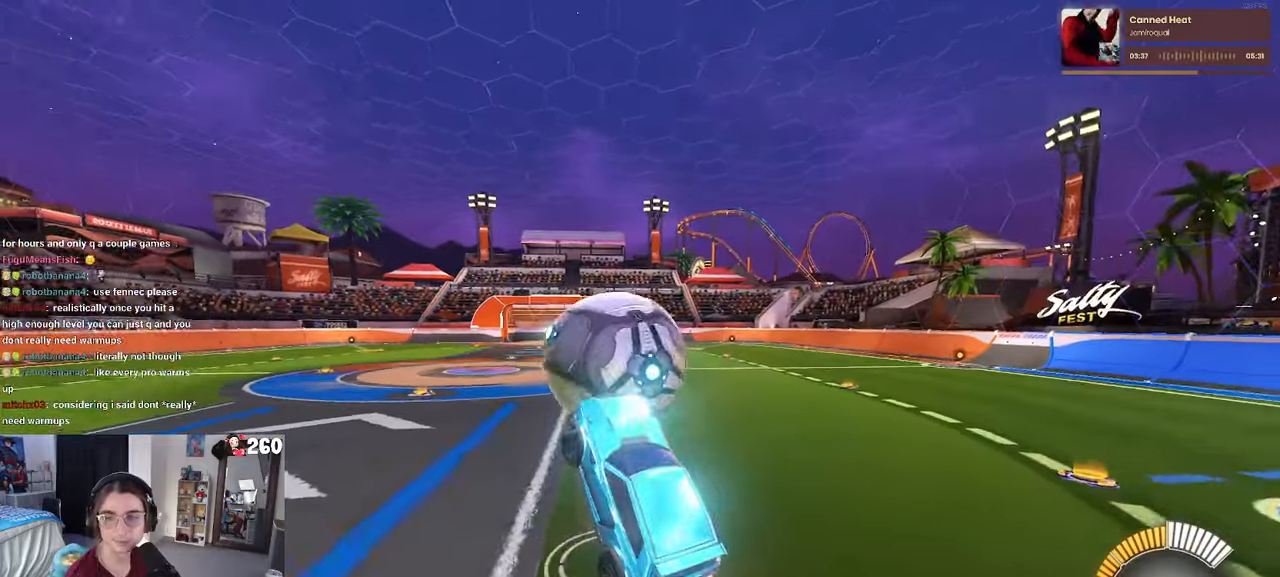
{"buttons": ["R1"], "left_stick": "down-right", "right_stick": "center", "events": [[117, "CROSS", "up"], [134, "left_stick", "down"], [284, "left_stick", "down-right"]]}
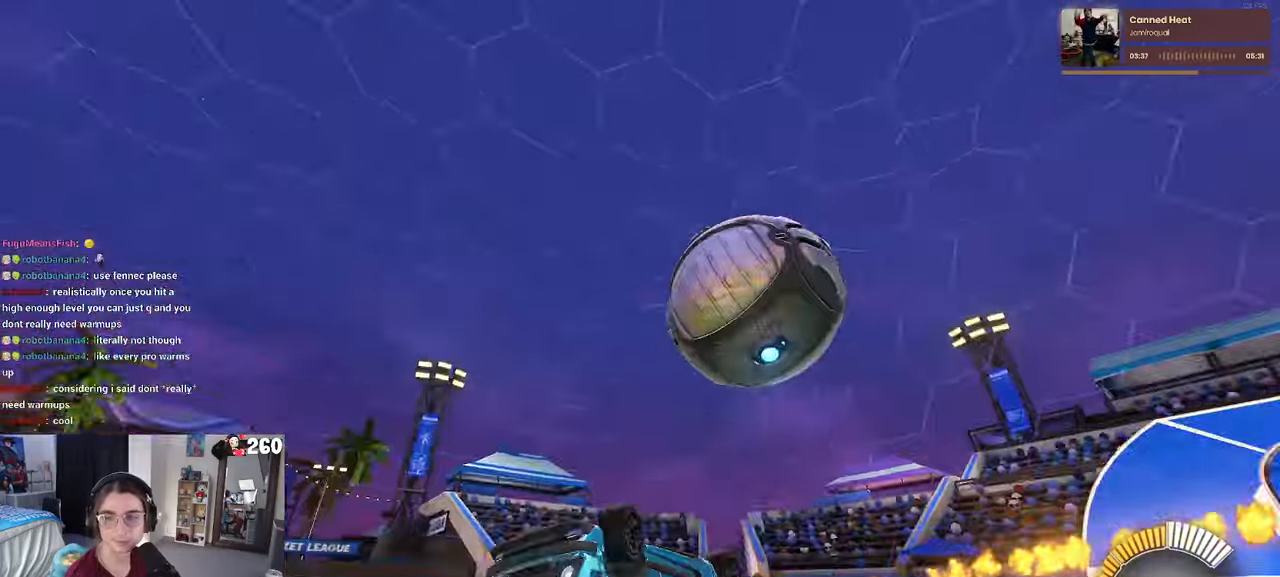
{"buttons": [], "left_stick": "down-right", "right_stick": "center", "events": [[134, "R1", "up"]]}
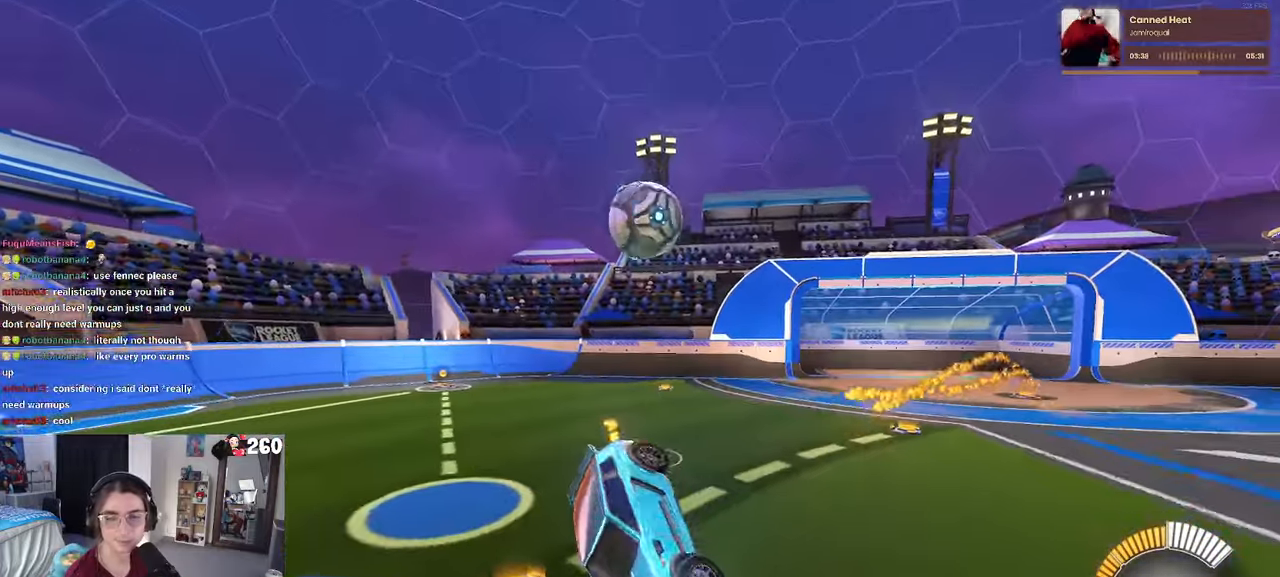
{"buttons": [], "left_stick": "down-right", "right_stick": "center", "events": [[100, "SQUARE", "down"], [217, "SQUARE", "up"]]}
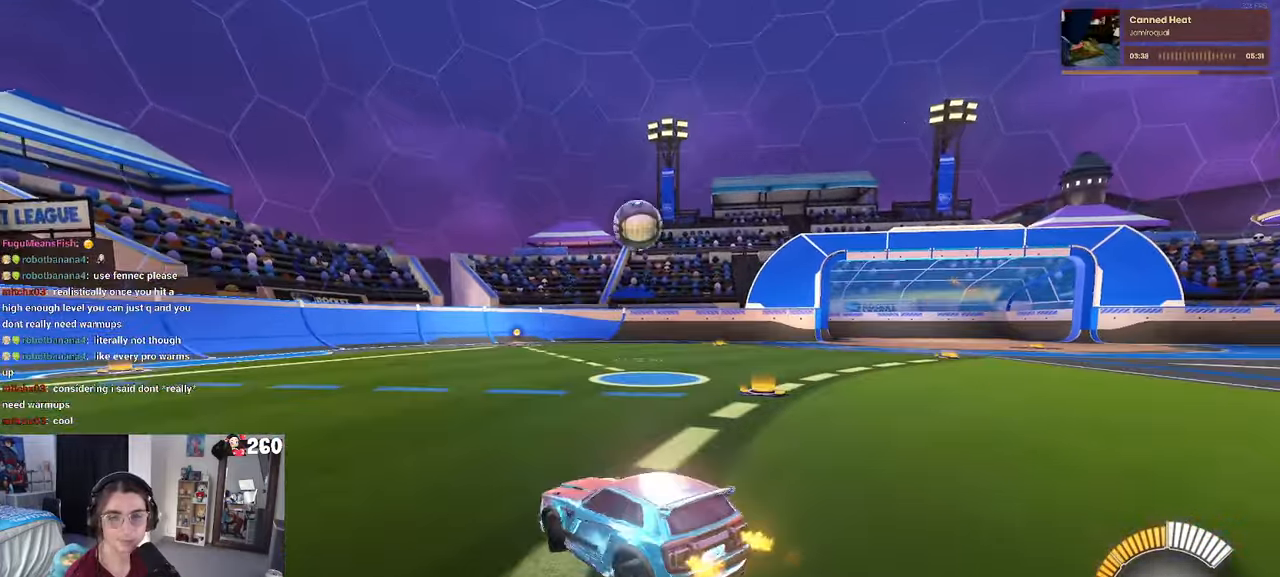
{"buttons": ["R1"], "left_stick": "left", "right_stick": "center", "events": [[150, "left_stick", "center"], [334, "R1", "down"], [467, "left_stick", "left"]]}
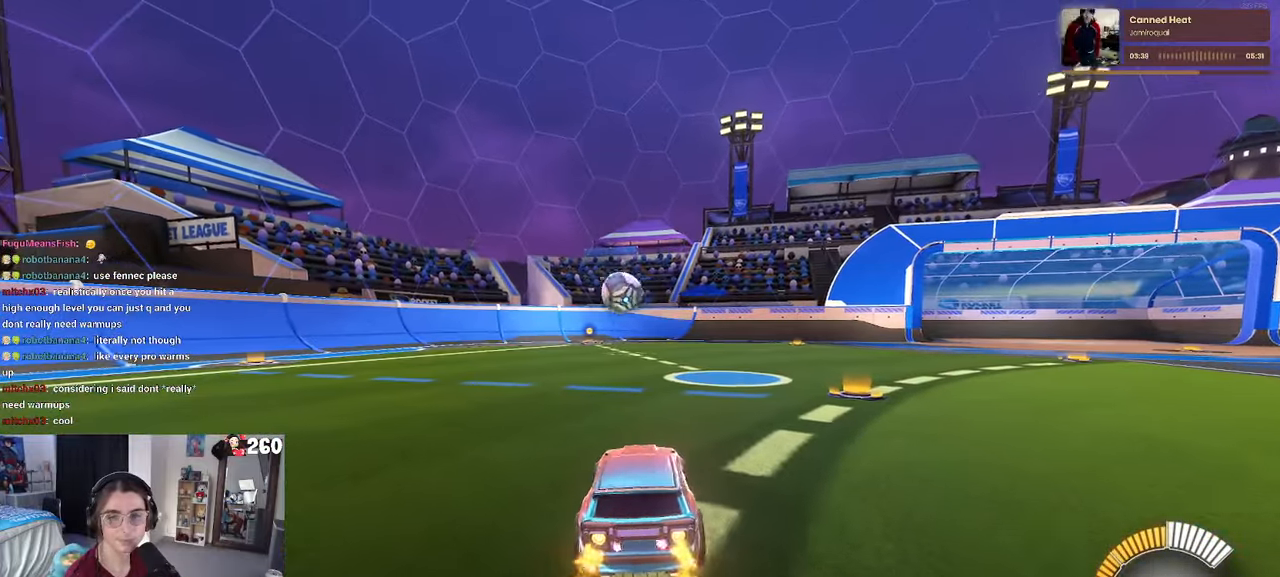
{"buttons": [], "left_stick": "down-right", "right_stick": "center", "events": [[217, "left_stick", "down"], [300, "CROSS", "down"], [367, "left_stick", "down-right"], [417, "CROSS", "up"], [450, "R1", "up"]]}
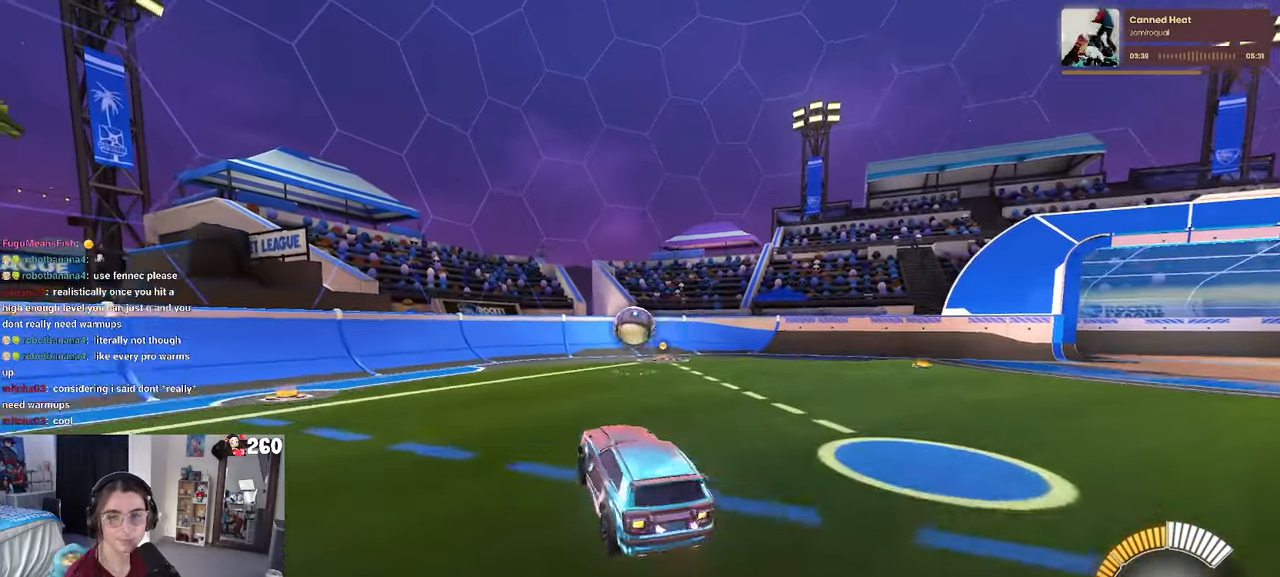
{"buttons": ["R1"], "left_stick": "down", "right_stick": "center", "events": [[100, "left_stick", "right"], [284, "left_stick", "up"], [334, "R1", "down"], [367, "CROSS", "down"], [450, "CROSS", "up"], [467, "left_stick", "down"]]}